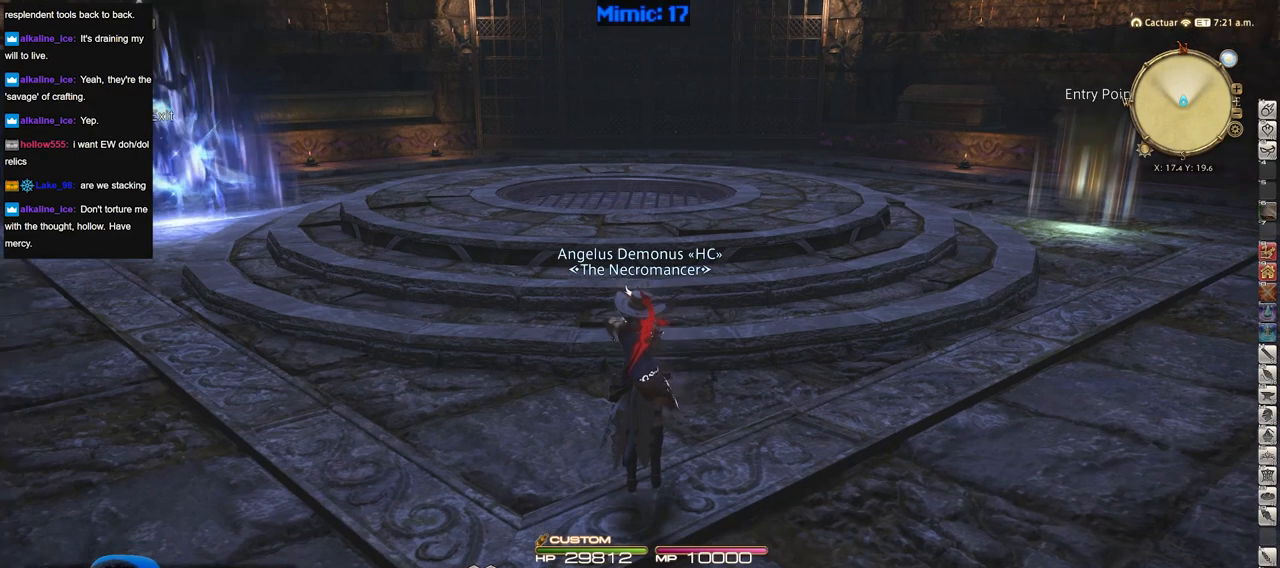
Gameplay with keyboard; each line is a JSON object with the keys held at the frame after it. "events" lists presses ("down") and releases ("up") of "a", "alt", "b", "c", "caps_lock", "ctrl", "d", "down", "e", "escape", "f", "f1", "f10", "f11", "f12", "f2", "f3", "f4", "f5", "f6", "f7", "f8", "f9", "g", "h", "i", "j", "k", "l", "left", "m", "n", "o", "p", "q", "r", "right", "s", "shift", "space", "super", "t", "tab", "u", "up", "v", "w", "x", "y" and "z" between this image and that frame as [ms after this image, input, new state], when the widget could be followed in between. No other keys are recorded. Mouse input is not recorded.
{"keys": ["d", "w"], "events": [[50, "w", "down"], [150, "d", "down"], [283, "q", "down"], [433, "q", "up"]]}
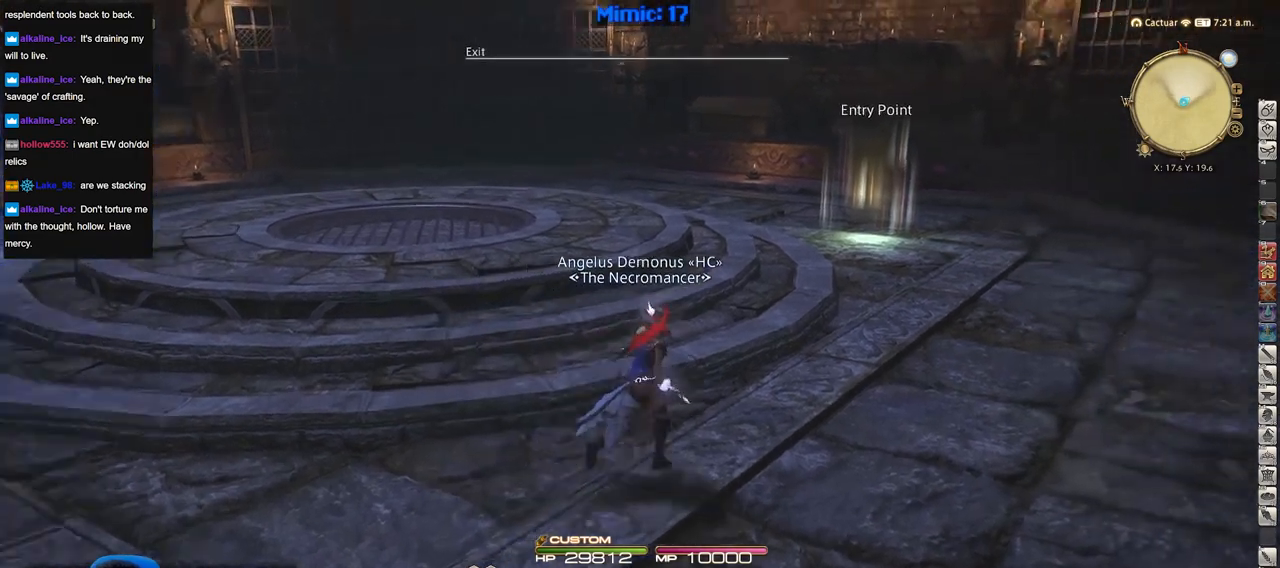
{"keys": ["w"], "events": [[167, "q", "down"], [217, "d", "up"], [300, "q", "up"]]}
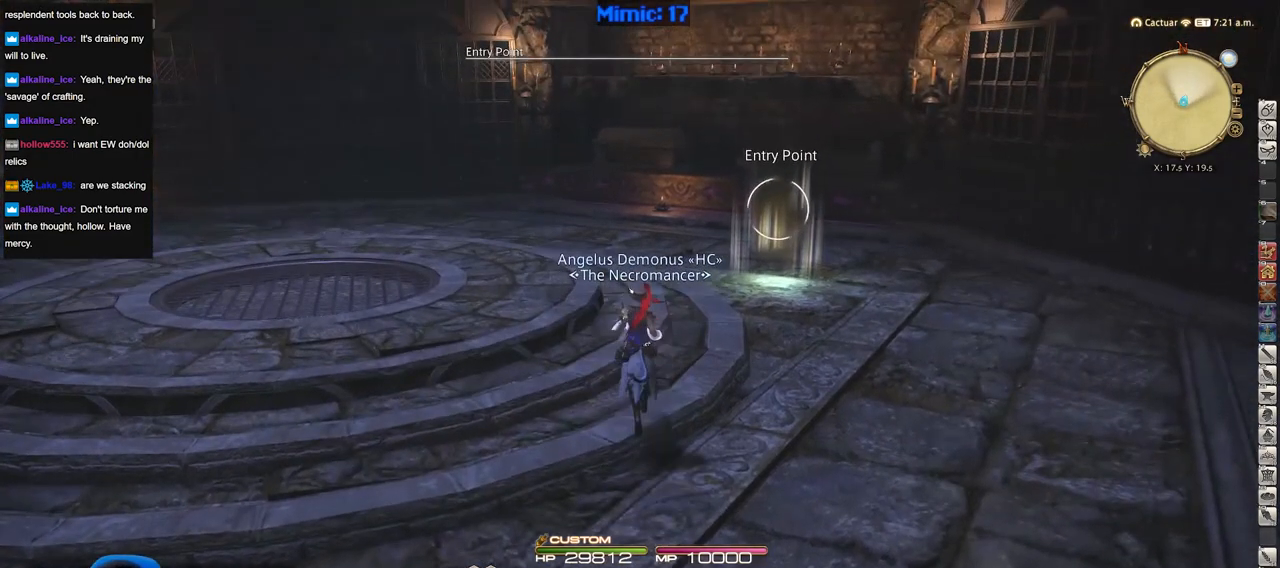
{"keys": ["w"], "events": []}
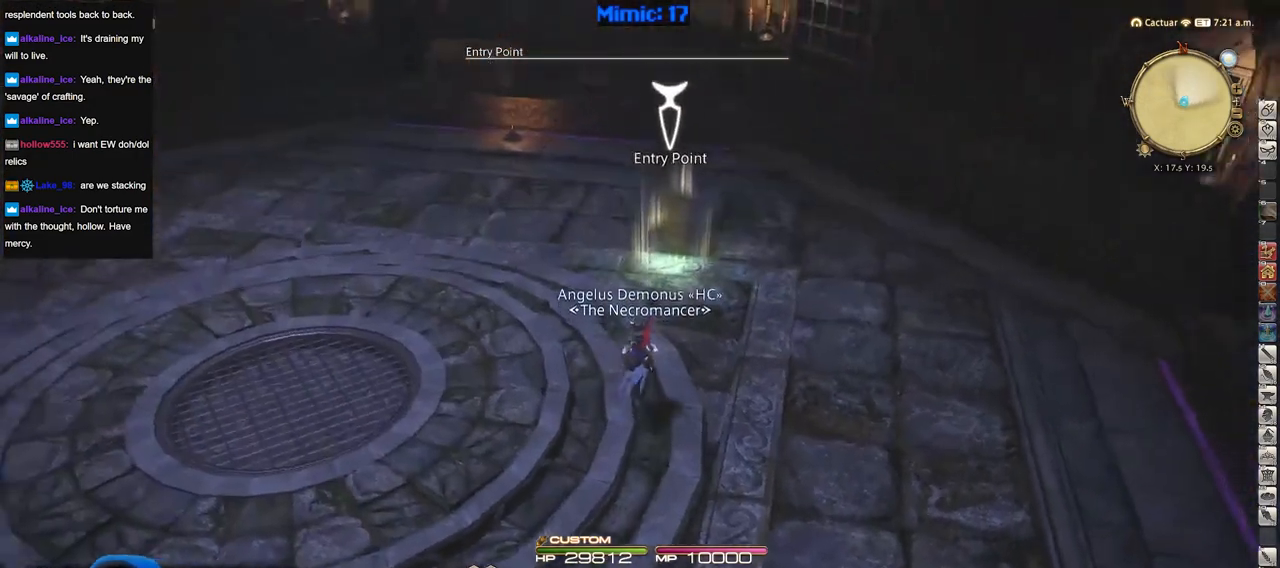
{"keys": ["w"], "events": []}
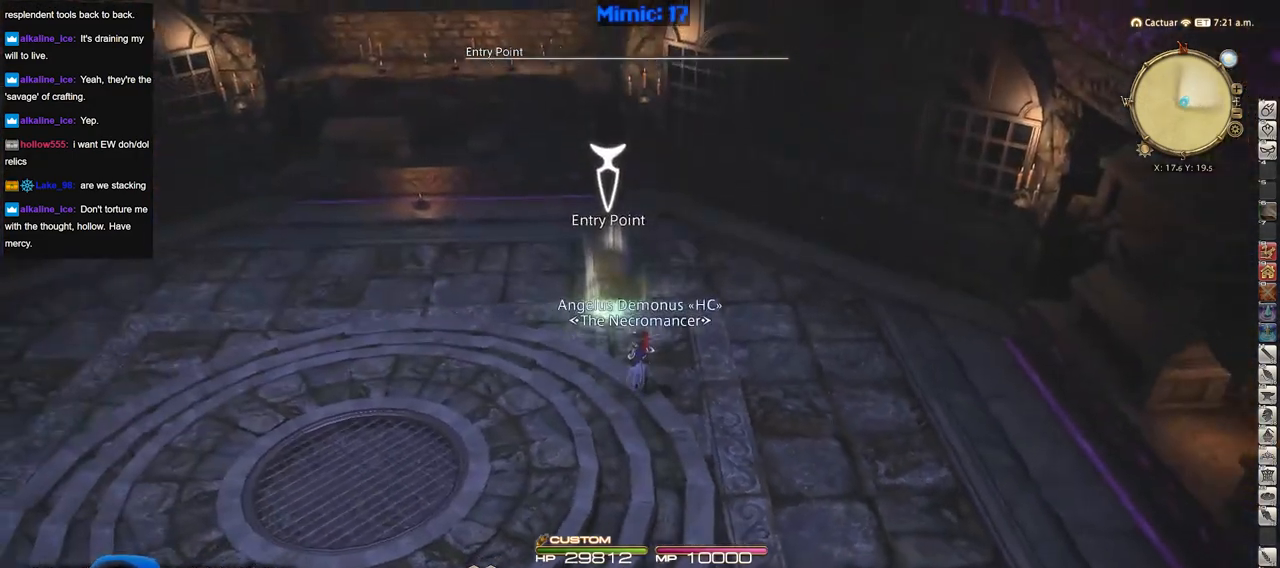
{"keys": ["q"], "events": [[116, "w", "up"], [500, "q", "down"]]}
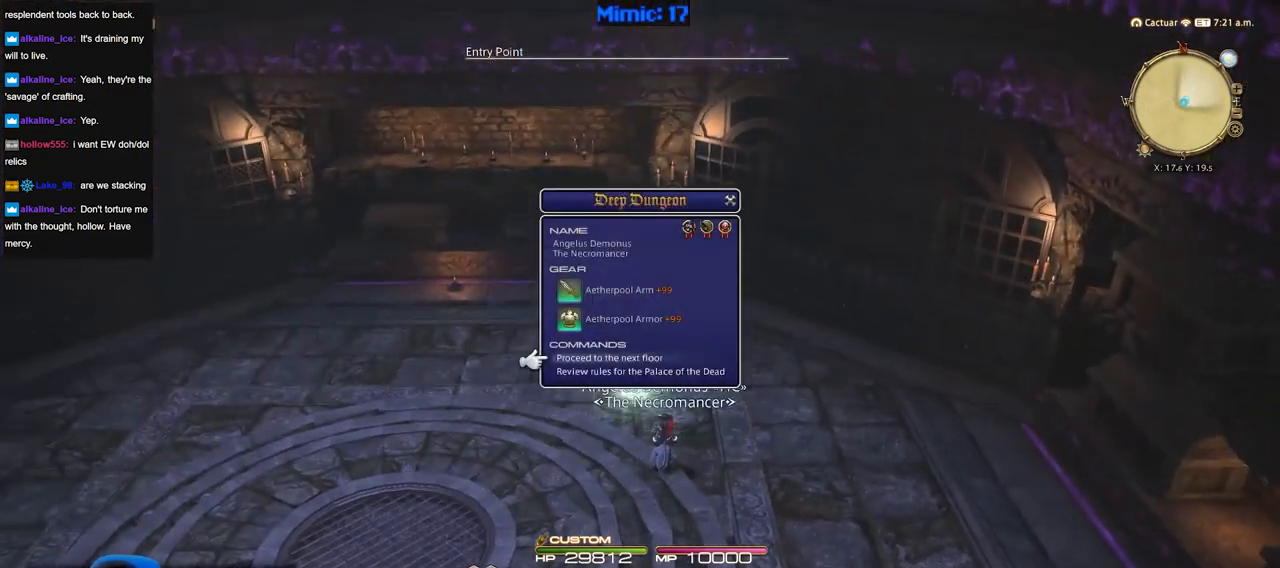
{"keys": [], "events": [[83, "q", "up"], [317, "q", "down"], [467, "q", "up"]]}
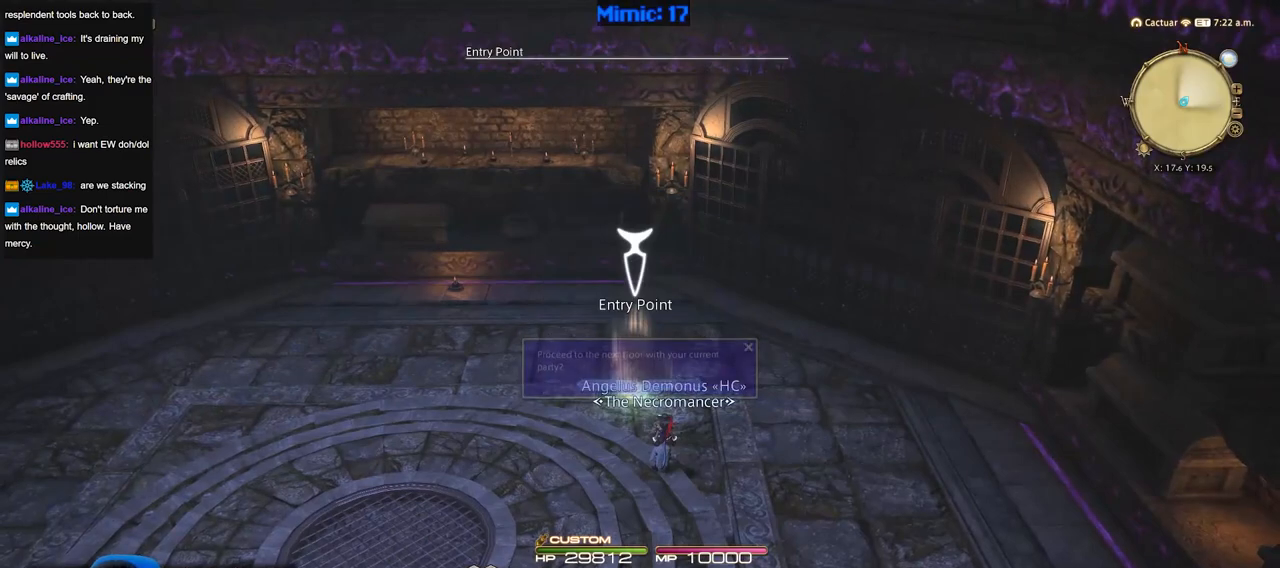
{"keys": [], "events": []}
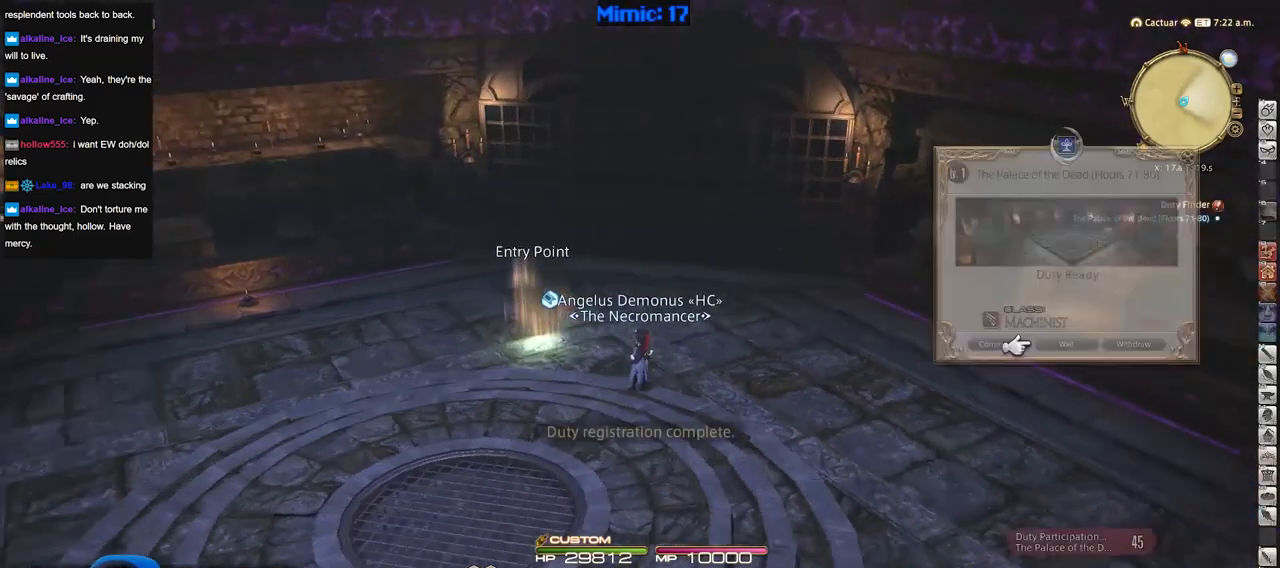
{"keys": [], "events": [[300, "q", "down"], [451, "q", "up"]]}
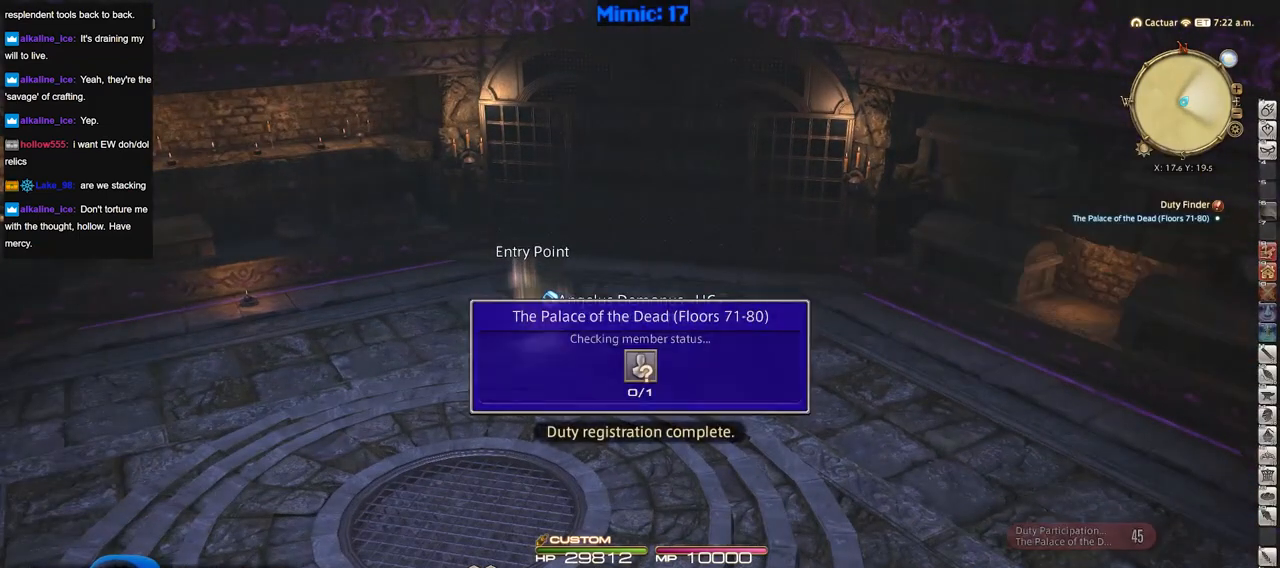
{"keys": [], "events": []}
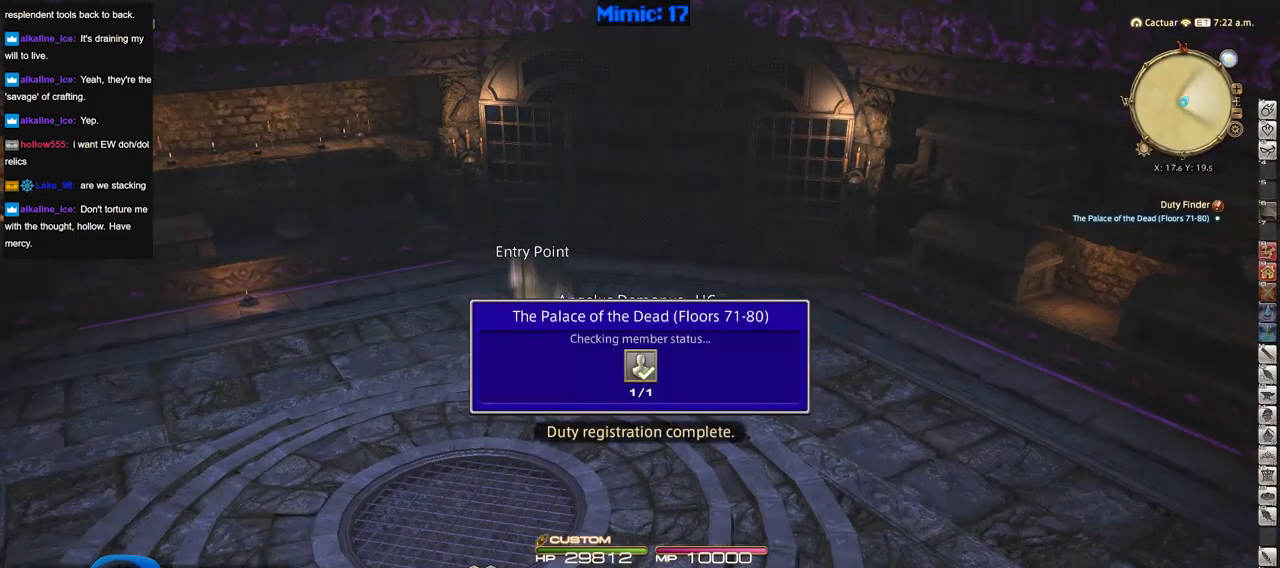
{"keys": [], "events": []}
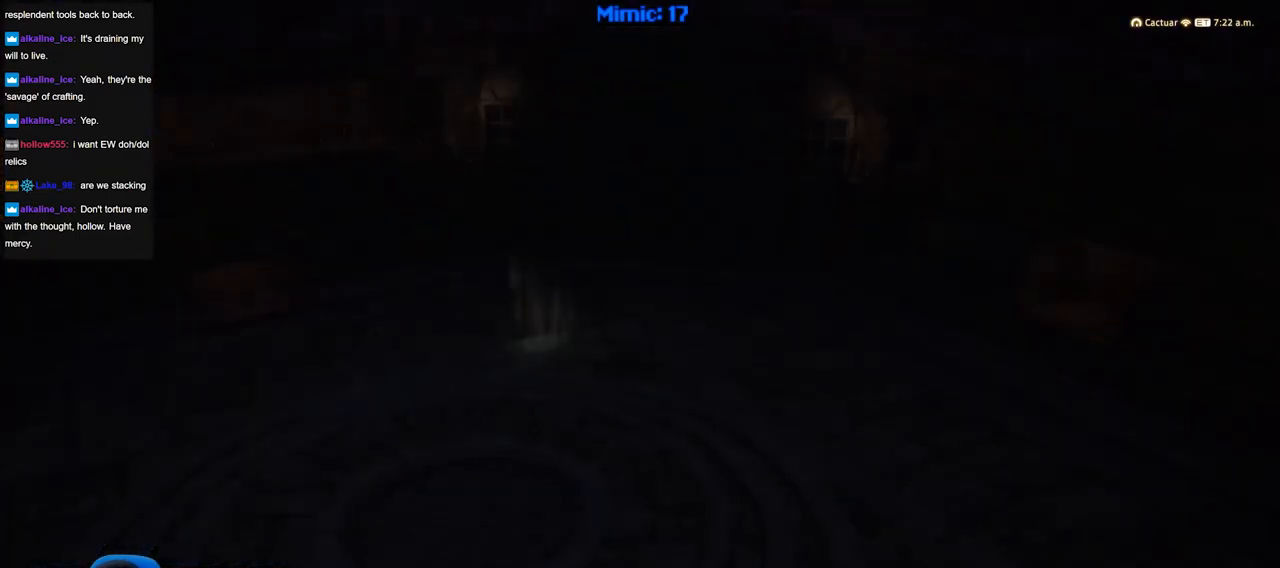
{"keys": [], "events": []}
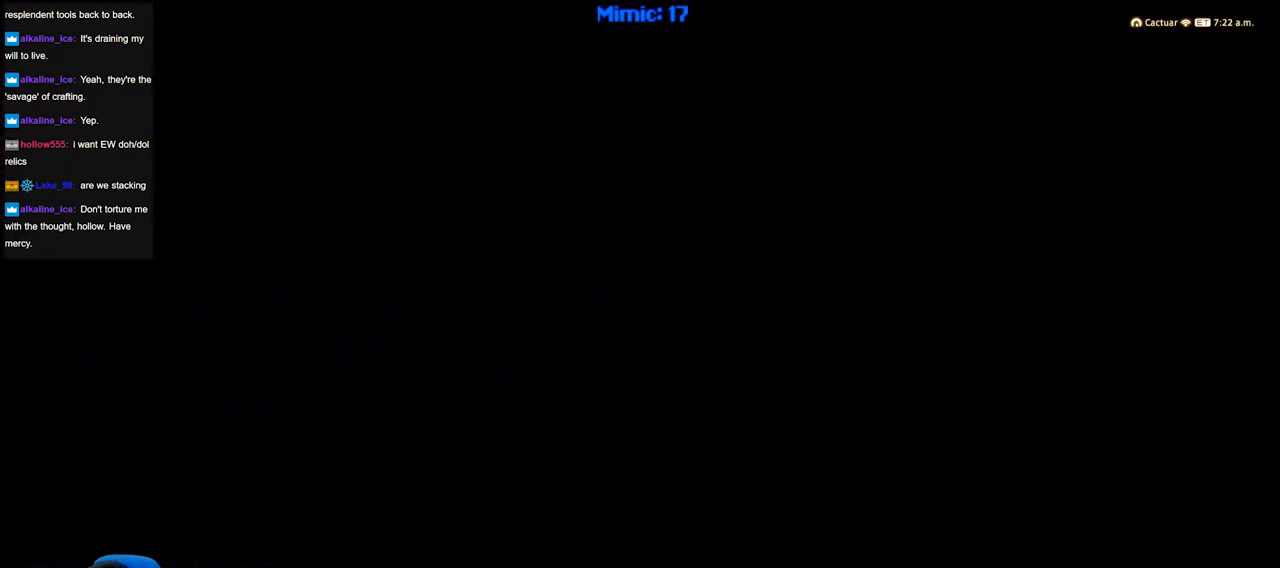
{"keys": [], "events": []}
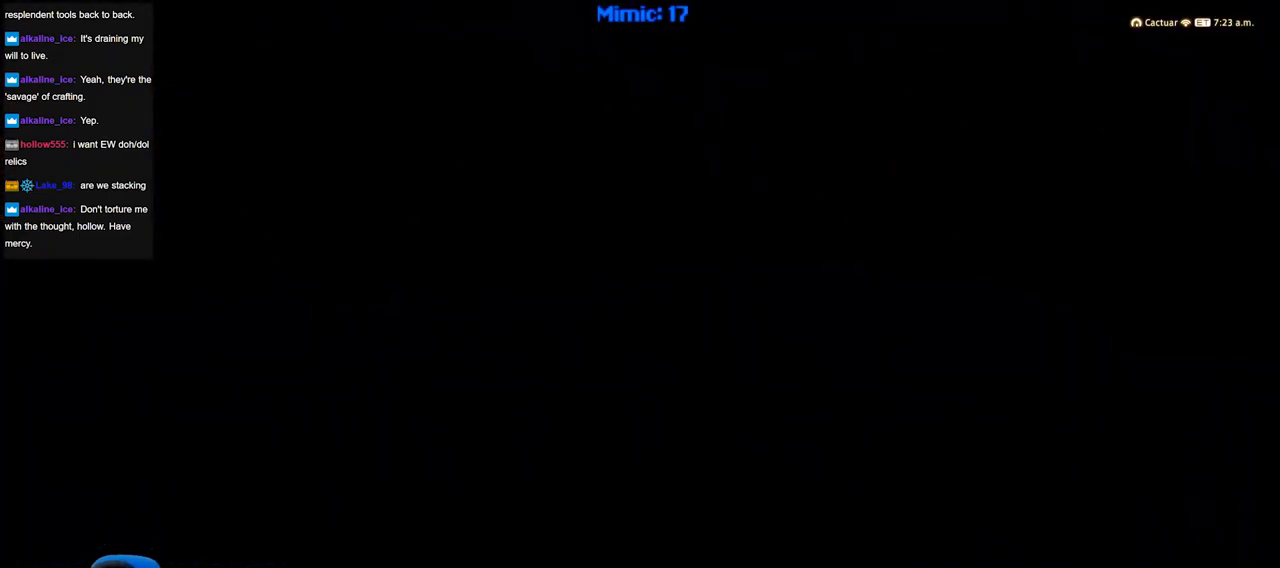
{"keys": [], "events": [[333, "right", "down"], [433, "right", "up"]]}
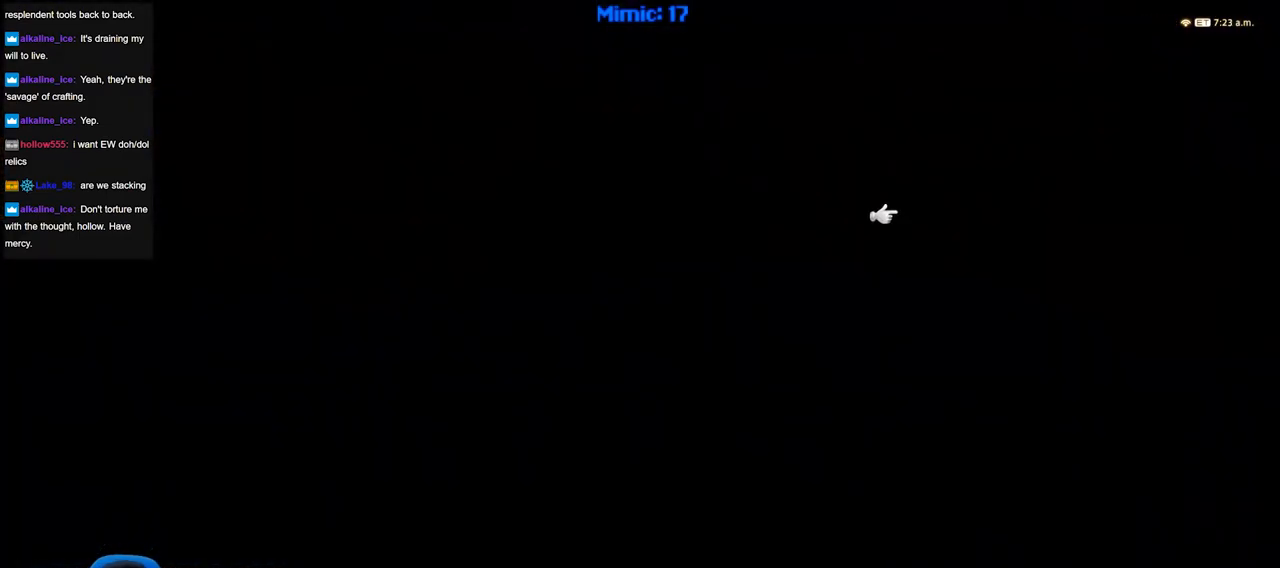
{"keys": [], "events": []}
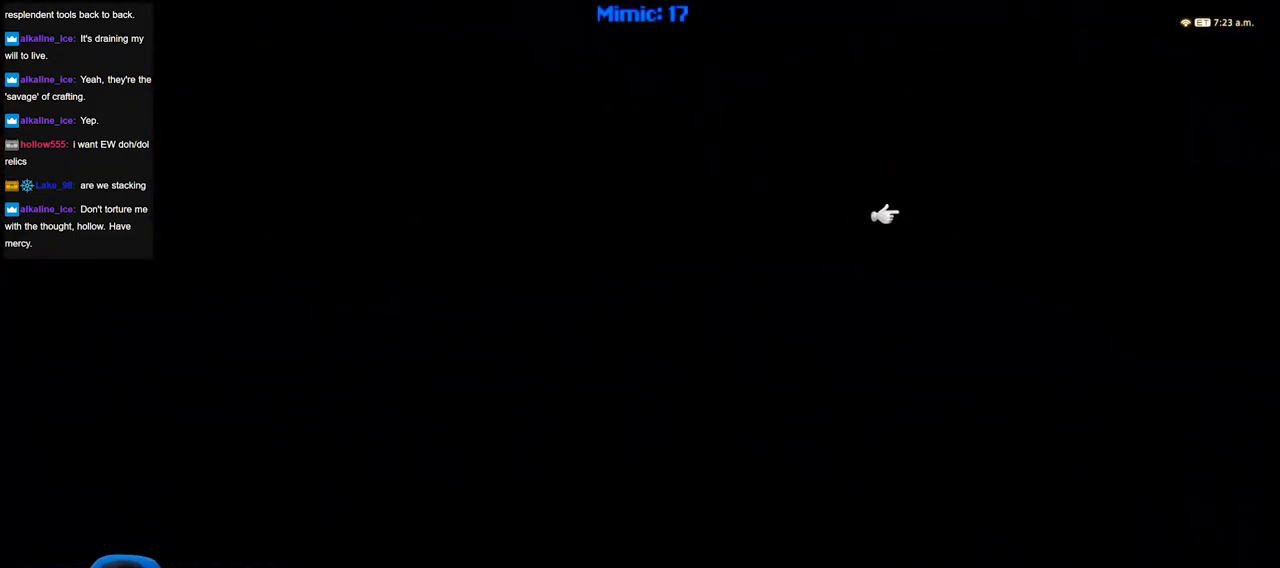
{"keys": [], "events": []}
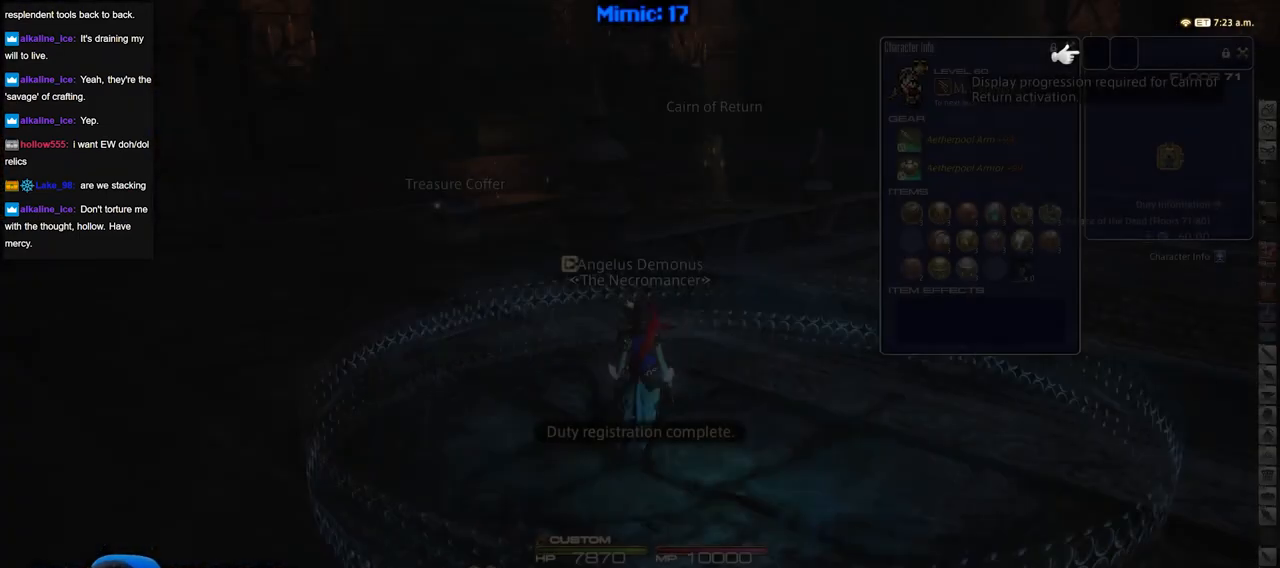
{"keys": ["w"], "events": [[100, "w", "down"]]}
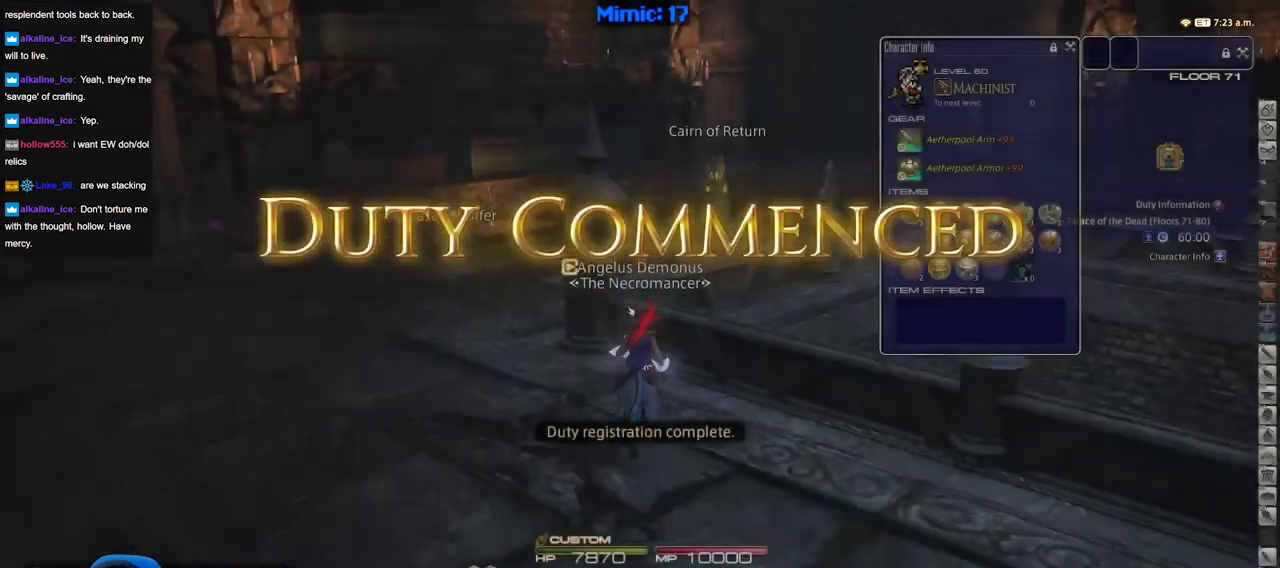
{"keys": ["p", "w"], "events": [[350, "p", "down"]]}
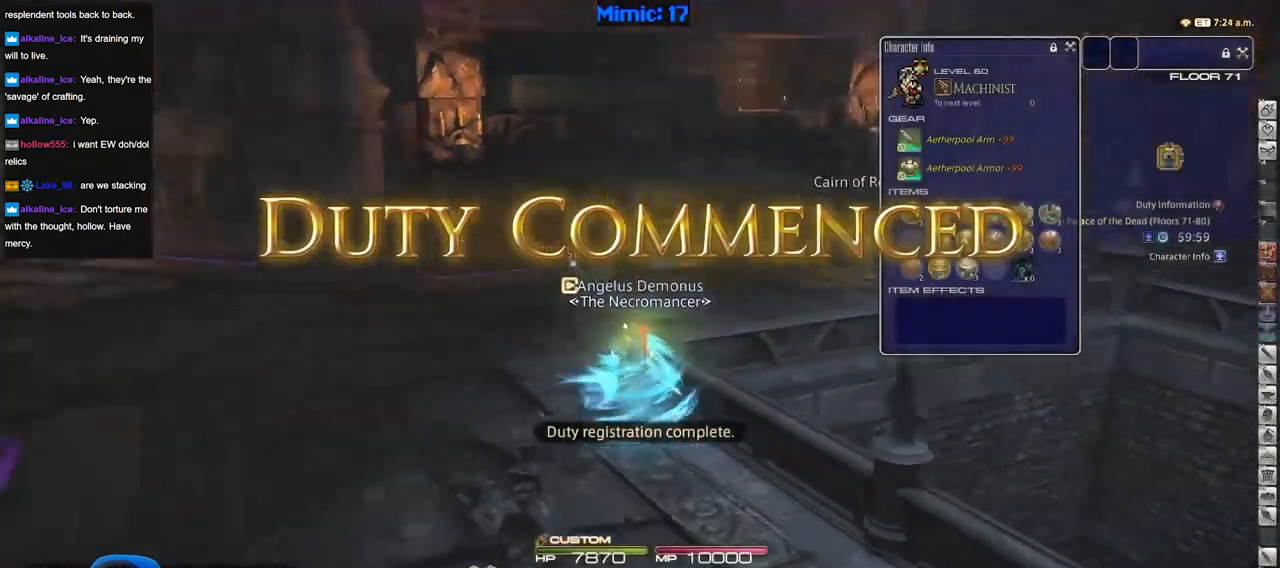
{"keys": ["p", "w"], "events": [[33, "p", "up"], [33, "q", "down"], [134, "q", "up"], [467, "p", "down"]]}
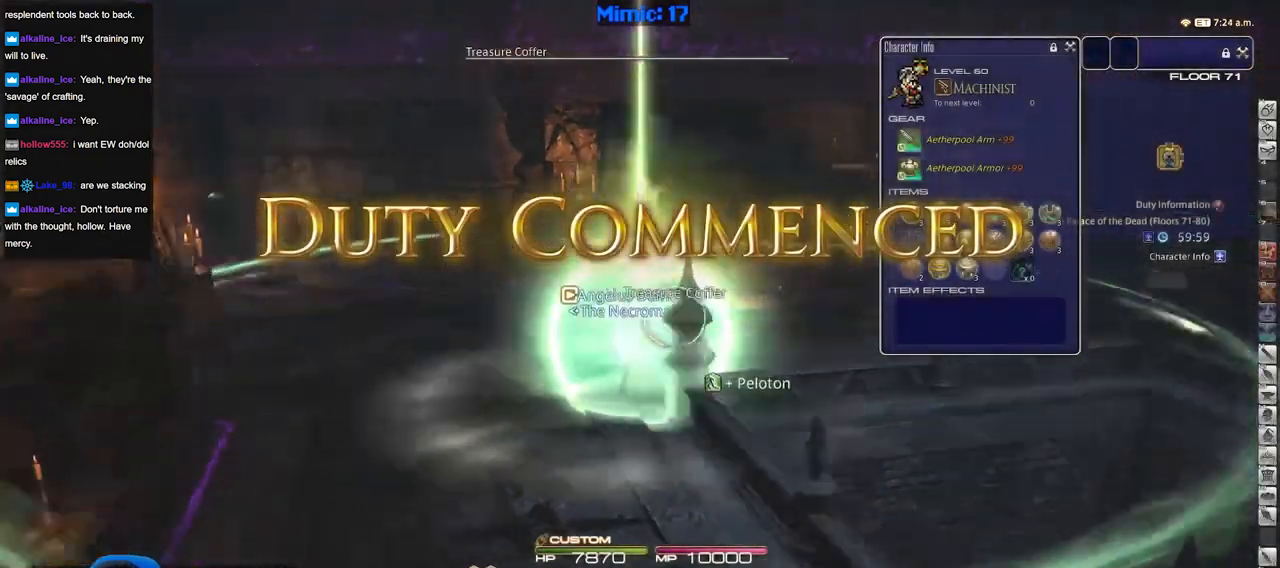
{"keys": ["a", "p", "w"], "events": [[417, "a", "down"]]}
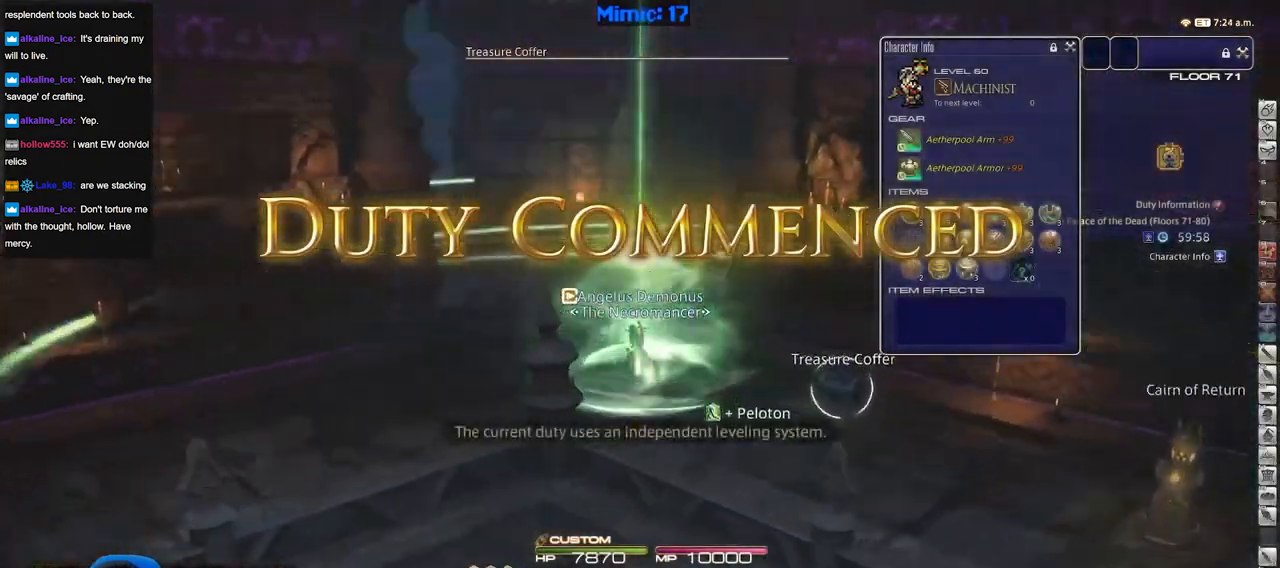
{"keys": ["a", "p", "w"], "events": [[50, "w", "up"], [484, "w", "down"]]}
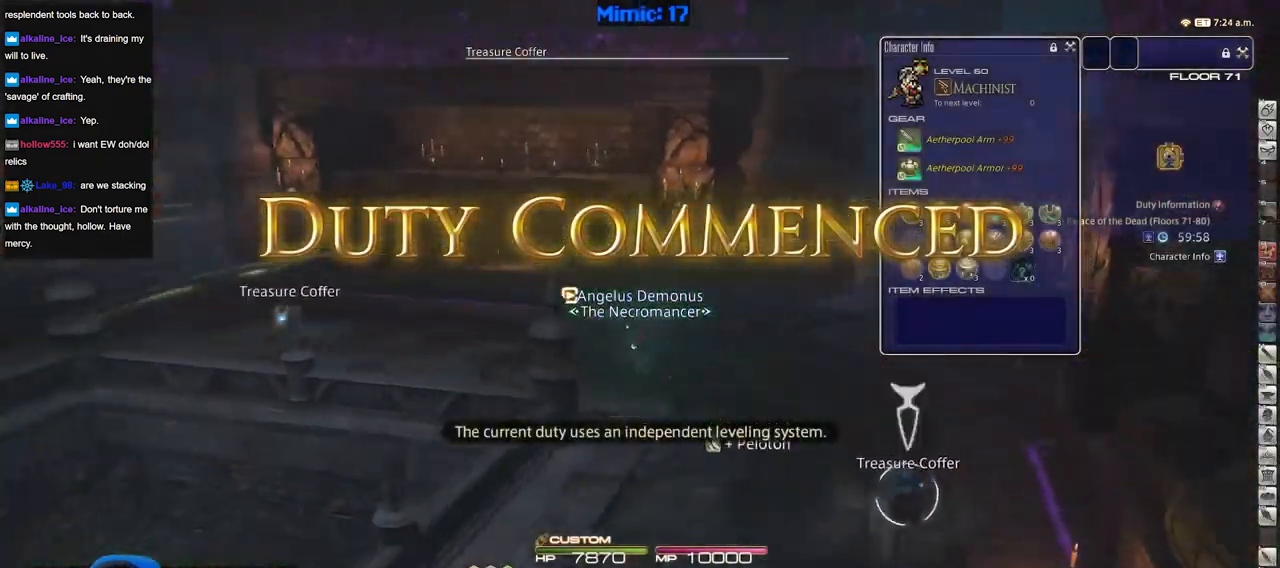
{"keys": ["q", "w"], "events": [[300, "a", "up"], [400, "p", "up"], [400, "q", "down"]]}
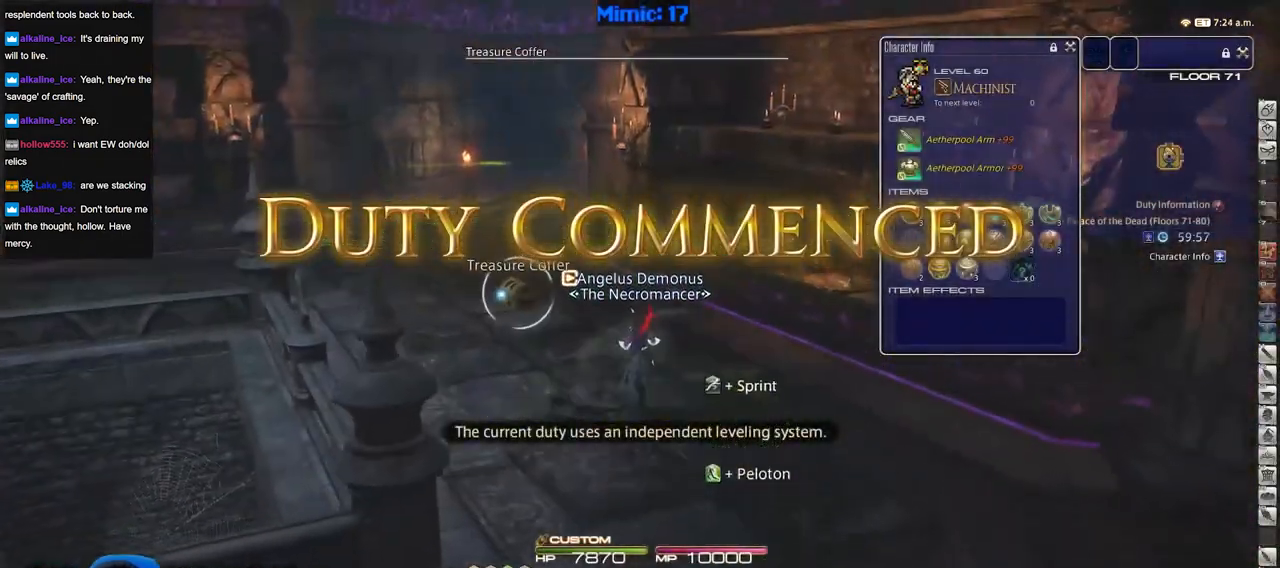
{"keys": ["a", "w"], "events": [[33, "q", "up"], [317, "a", "down"]]}